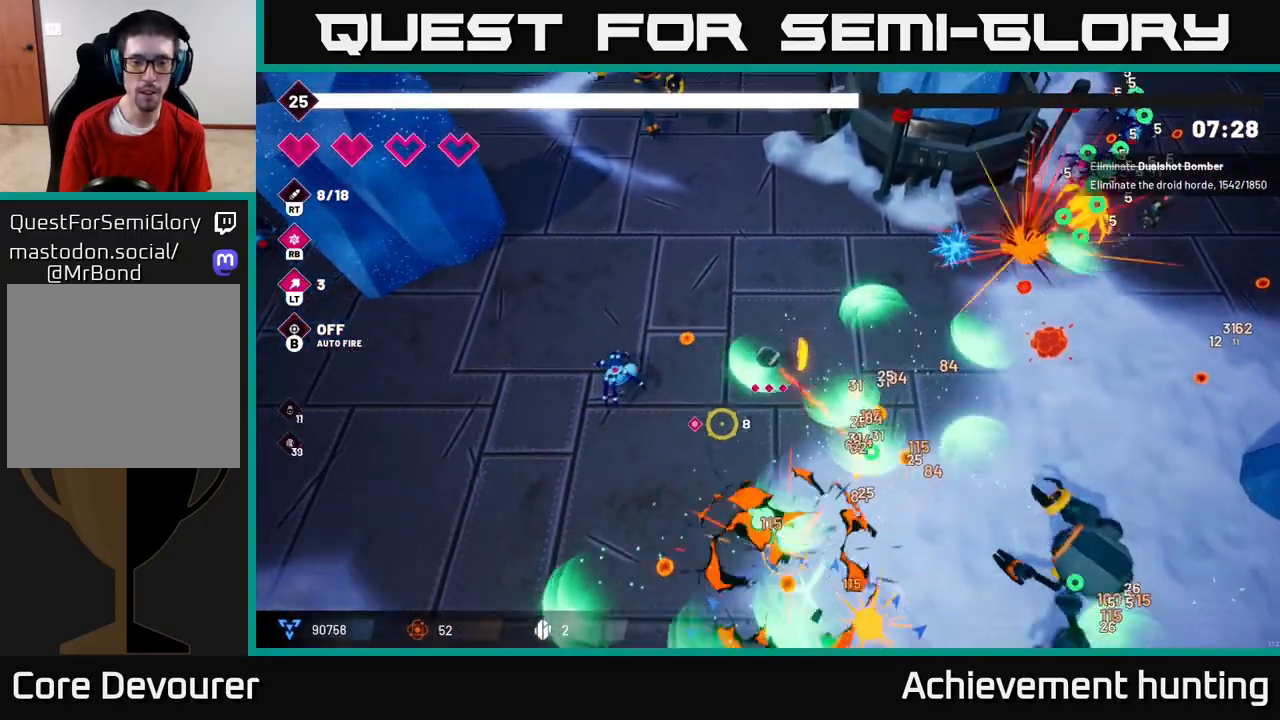
Gameplay with a controller (Xbox layout); each line is a JSON object with the inputs held at the frame after it. "events" lists button and stick changes between this image and that frame as [ms after this image, input, new state], when the widget could be followed in between.
{"buttons": ["R2"], "left_stick": "down-right", "right_stick": "down-right", "events": [[17, "right_stick", "down"], [167, "right_stick", "down-right"], [217, "R2", "up"], [333, "left_stick", "down"], [383, "R2", "down"], [450, "left_stick", "down-right"]]}
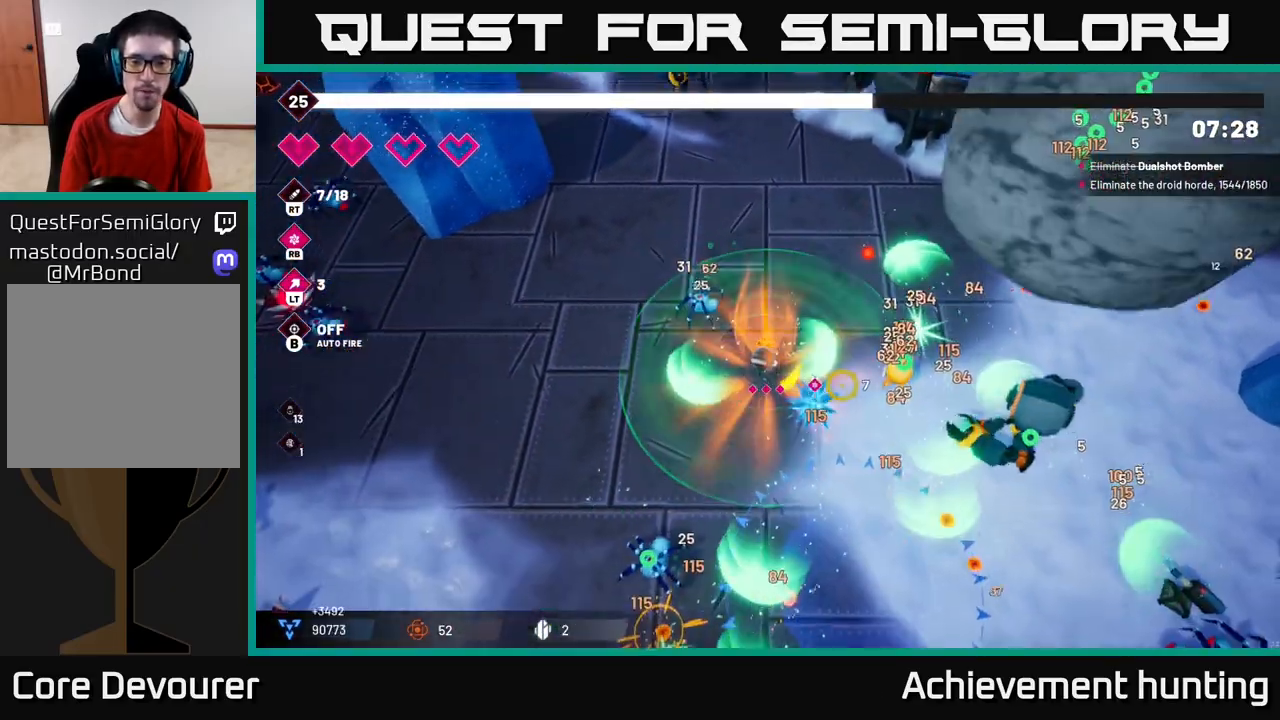
{"buttons": ["R2"], "left_stick": "down-right", "right_stick": "right", "events": [[67, "left_stick", "right"], [150, "L2", "down"], [150, "right_stick", "right"], [267, "L2", "up"], [350, "L2", "down"], [450, "L2", "up"], [467, "left_stick", "down-right"]]}
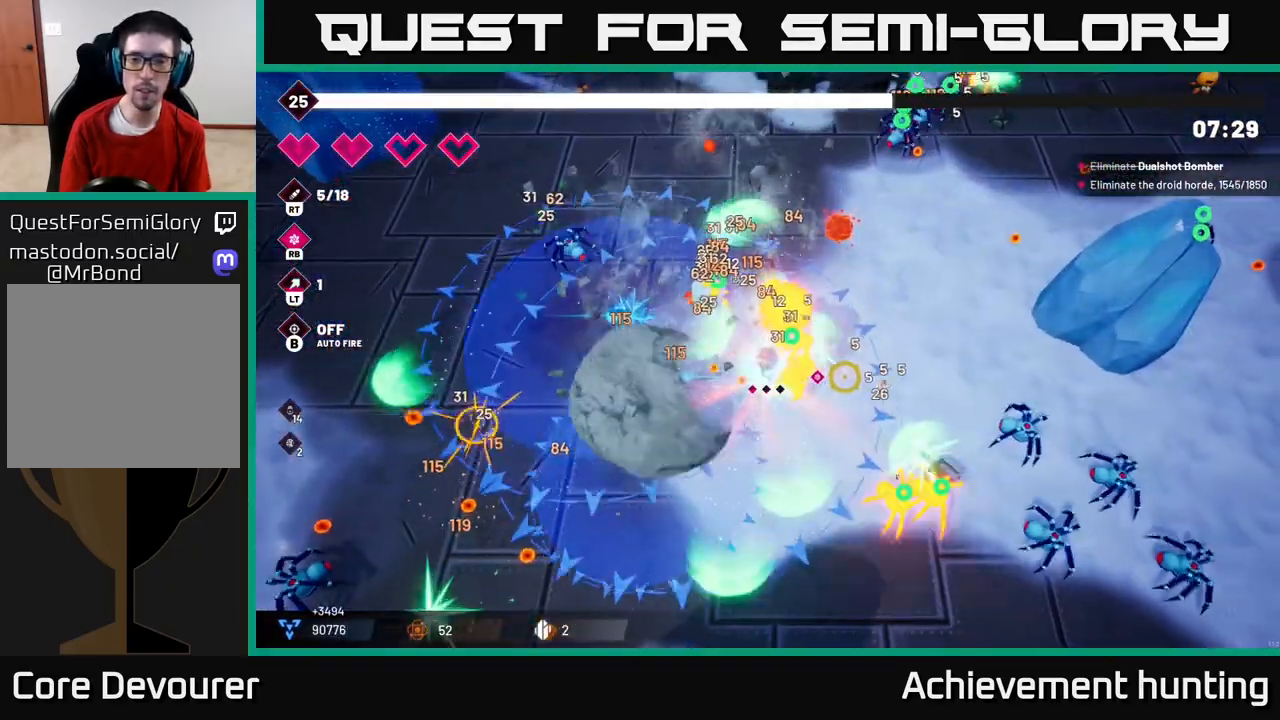
{"buttons": ["R2"], "left_stick": "down", "right_stick": "right", "events": [[17, "L2", "down"], [117, "L2", "up"], [150, "left_stick", "down"]]}
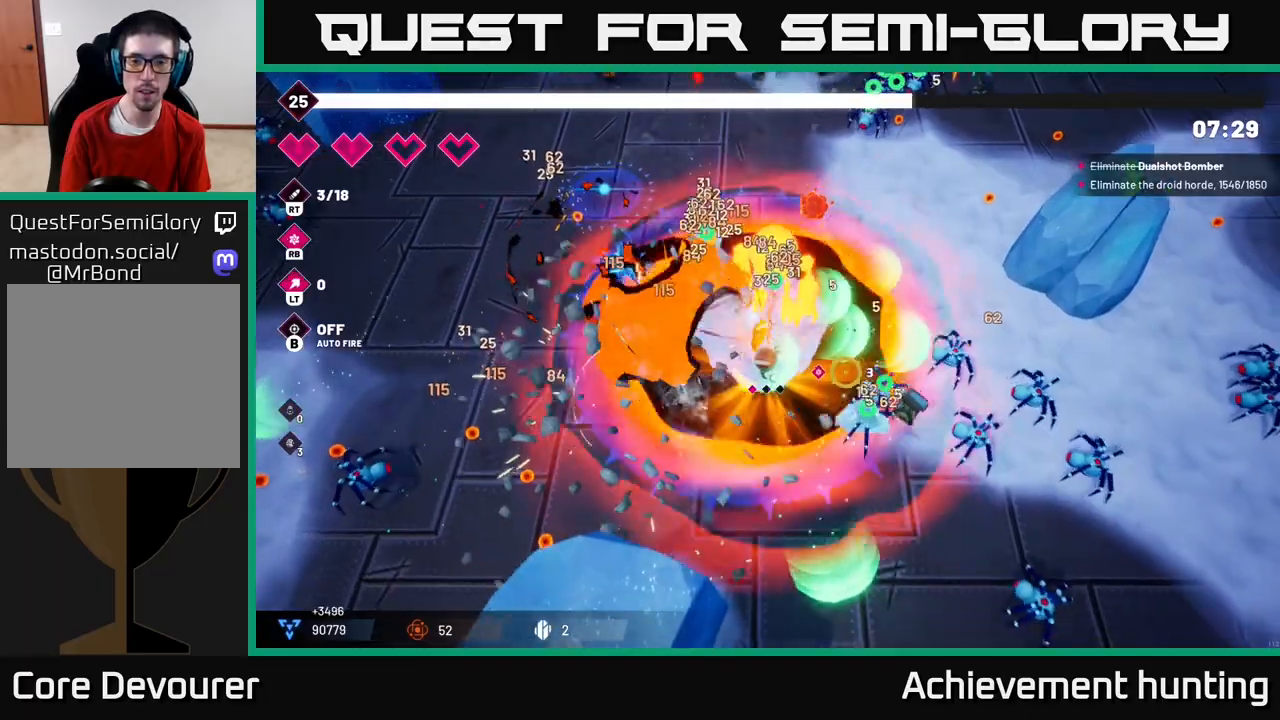
{"buttons": ["R2"], "left_stick": "down-right", "right_stick": "right", "events": [[150, "left_stick", "down-right"]]}
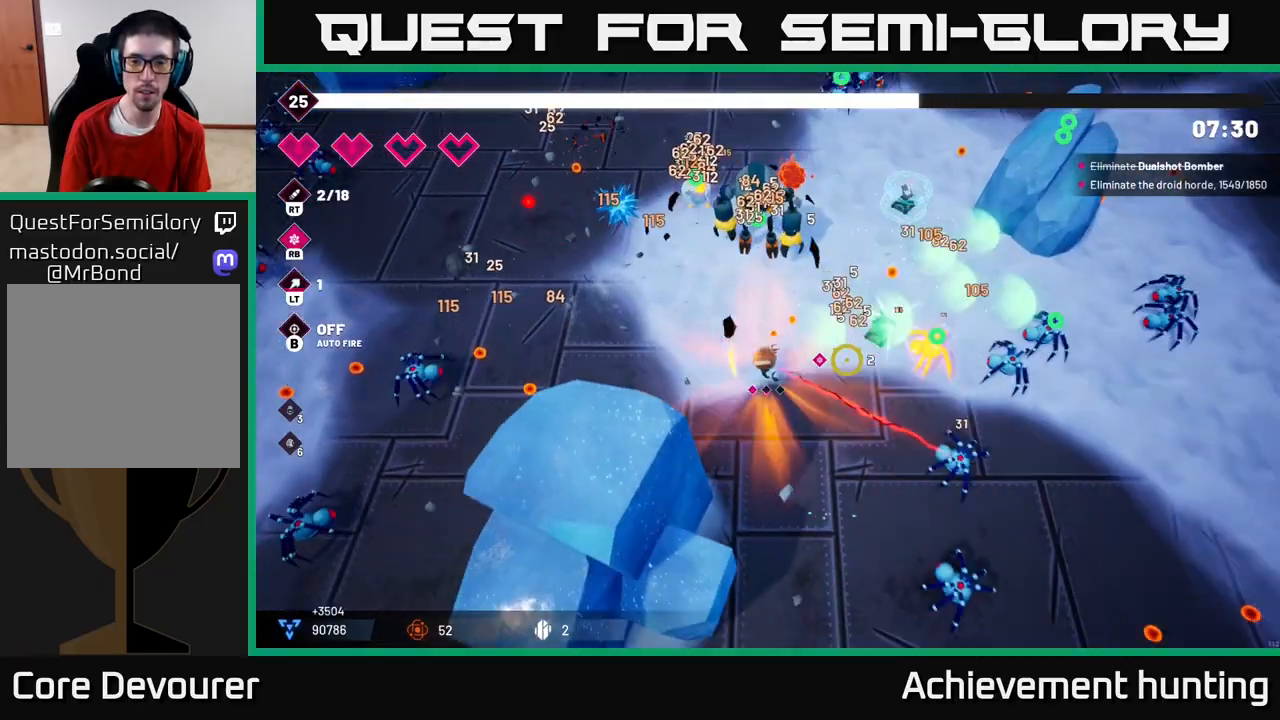
{"buttons": ["R2"], "left_stick": "down", "right_stick": "down-right", "events": [[317, "right_stick", "down-right"], [333, "left_stick", "down"]]}
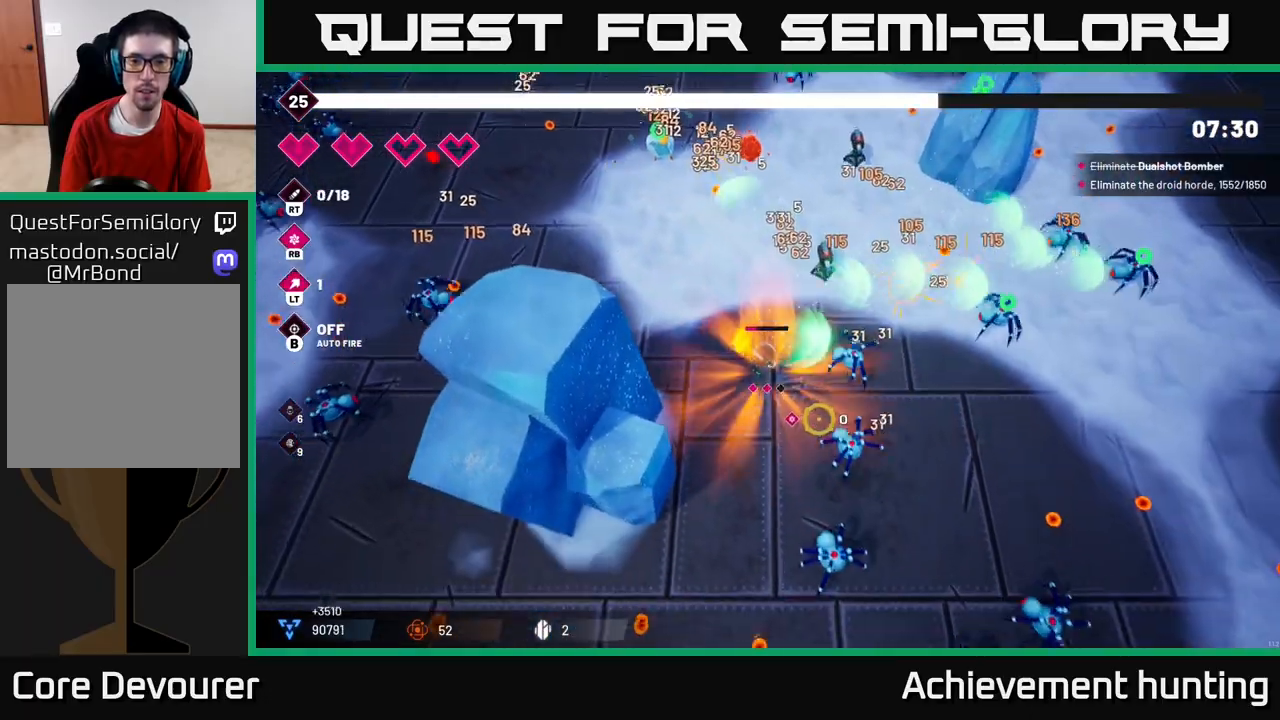
{"buttons": ["R2"], "left_stick": "down-left", "right_stick": "down-right", "events": [[400, "left_stick", "down-left"]]}
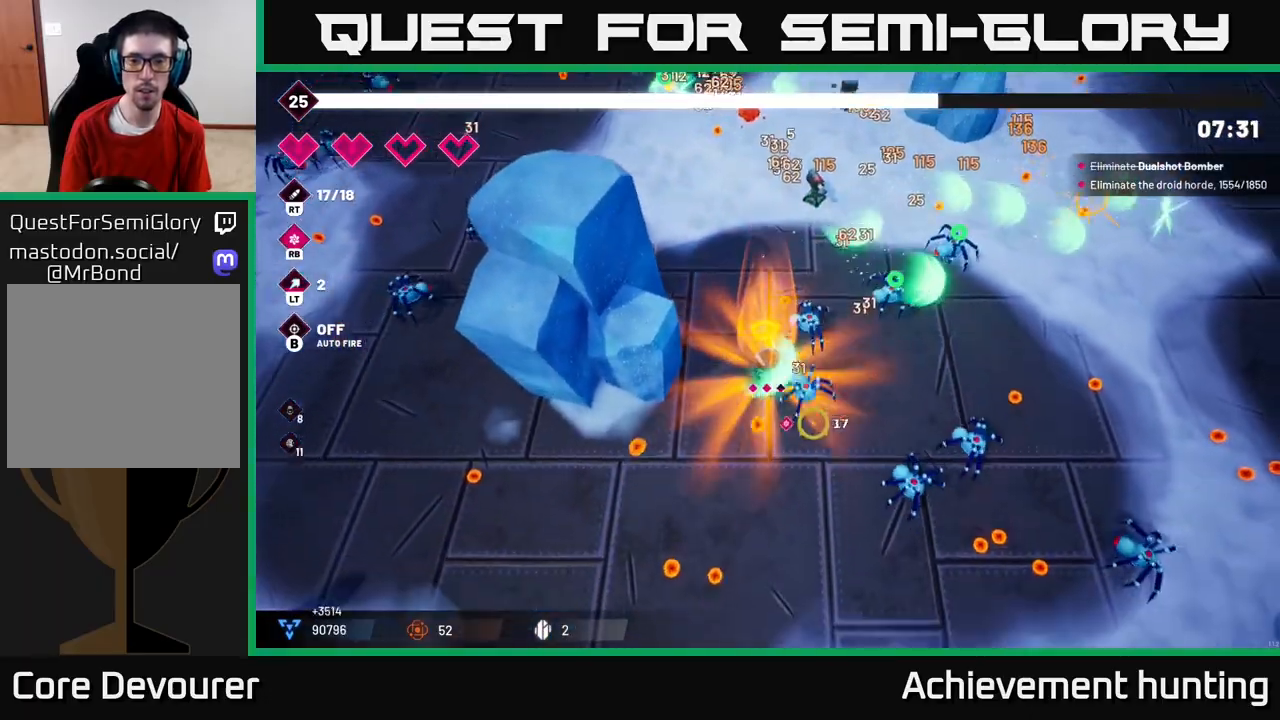
{"buttons": [], "left_stick": "down", "right_stick": "right", "events": [[150, "right_stick", "right"], [167, "R2", "up"], [433, "left_stick", "down"]]}
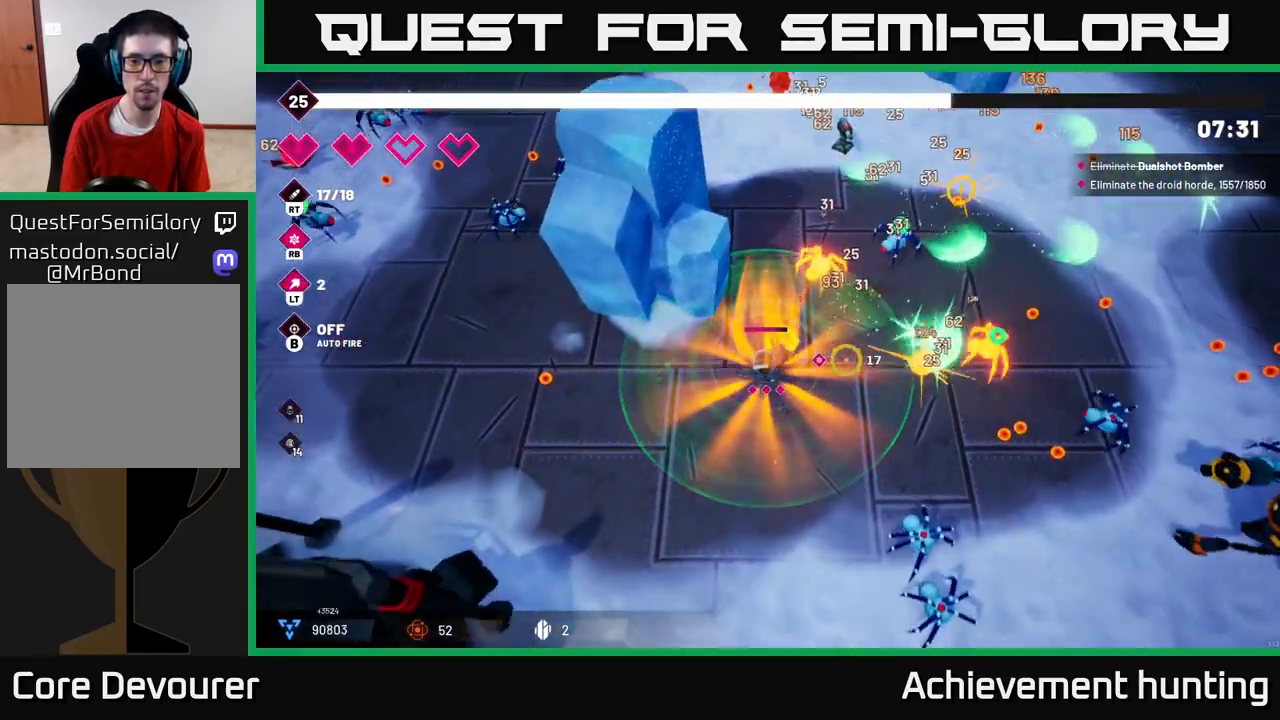
{"buttons": ["R2"], "left_stick": "down", "right_stick": "right", "events": [[100, "left_stick", "down-right"], [283, "right_stick", "down-right"], [300, "R2", "down"], [400, "left_stick", "down"], [433, "right_stick", "right"]]}
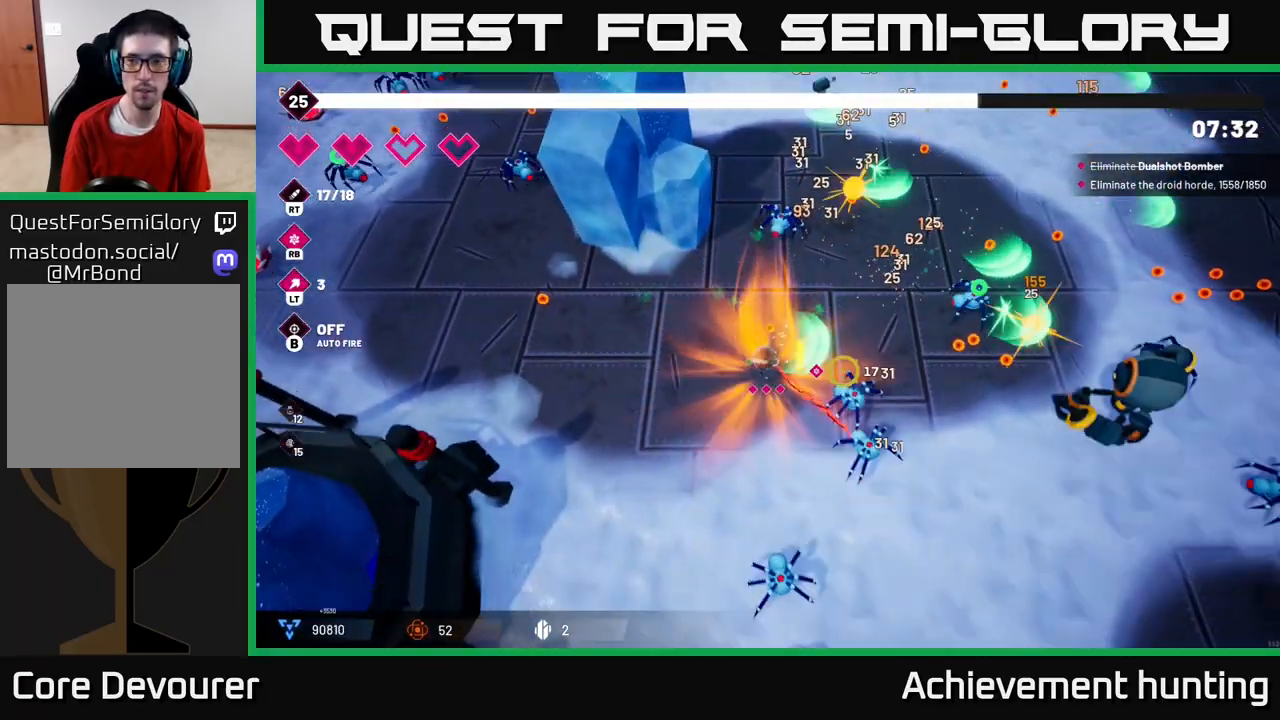
{"buttons": ["L2", "R2"], "left_stick": "right", "right_stick": "right", "events": [[233, "left_stick", "down-right"], [383, "left_stick", "right"], [450, "L2", "down"]]}
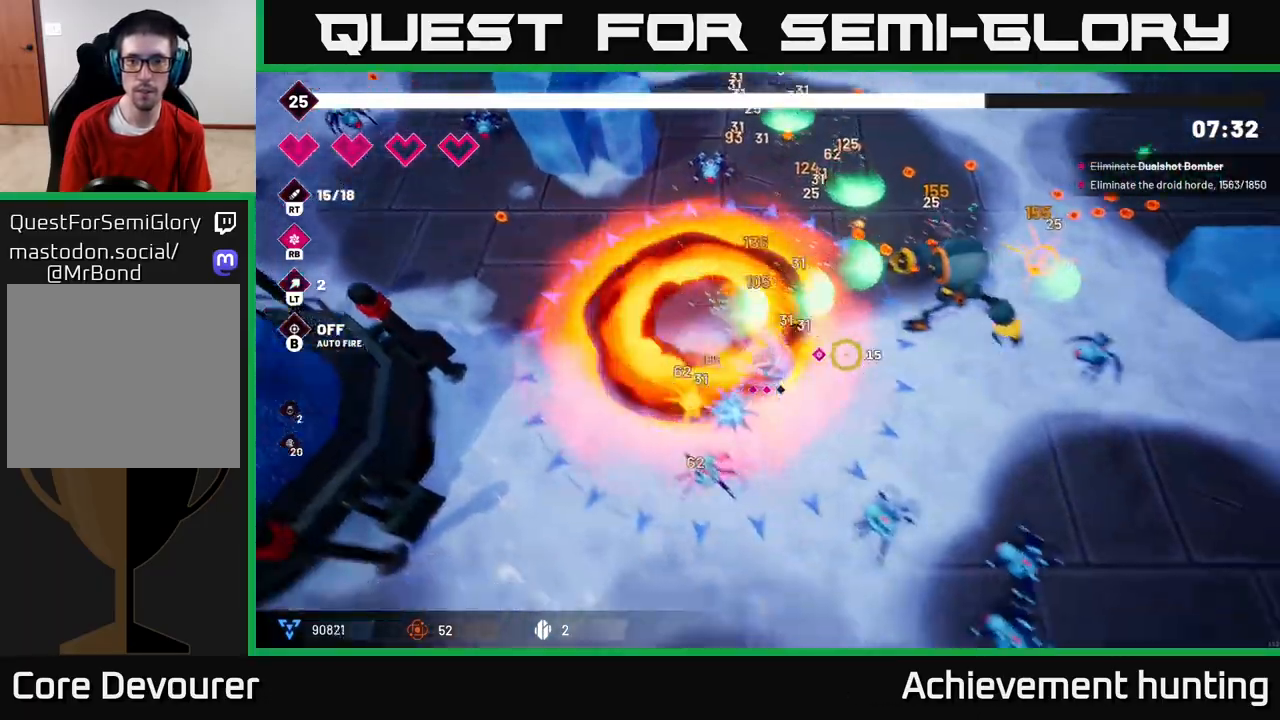
{"buttons": ["R2"], "left_stick": "right", "right_stick": "right", "events": [[67, "L2", "up"], [217, "L2", "down"], [333, "L2", "up"]]}
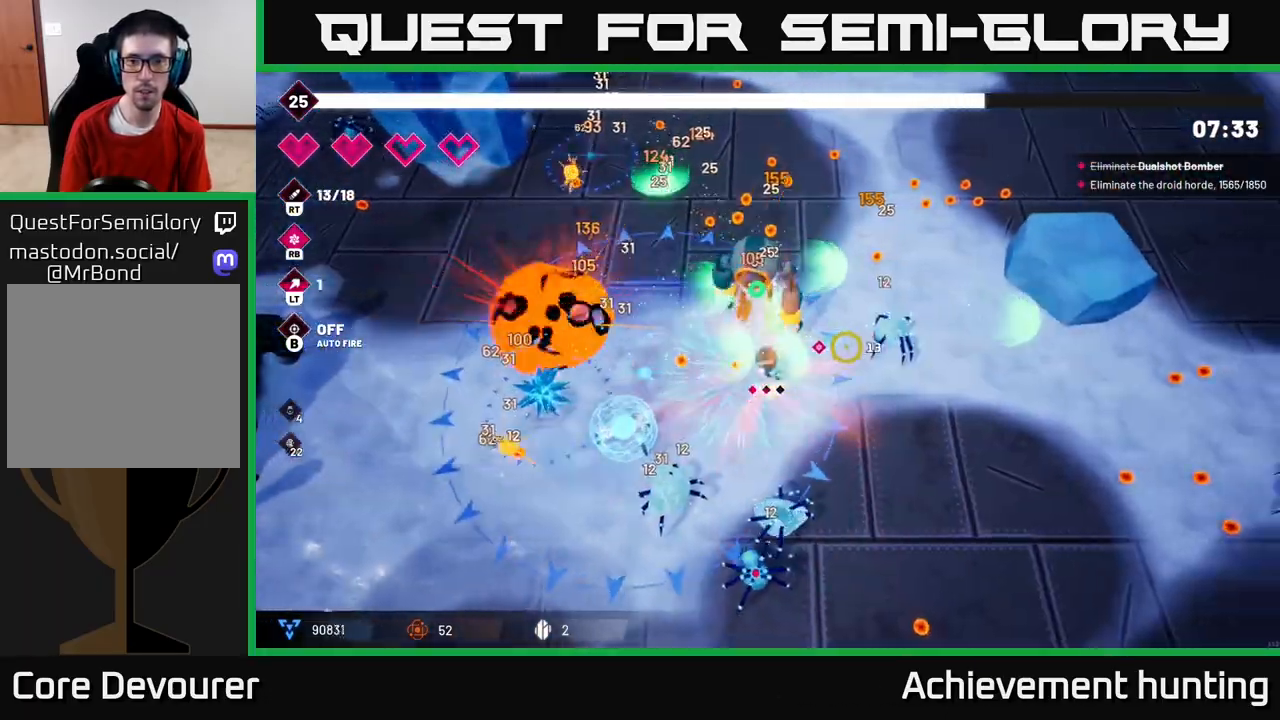
{"buttons": ["R2"], "left_stick": "down-right", "right_stick": "down-left", "events": [[17, "L2", "down"], [117, "left_stick", "down-right"], [150, "L2", "up"], [350, "right_stick", "down-left"]]}
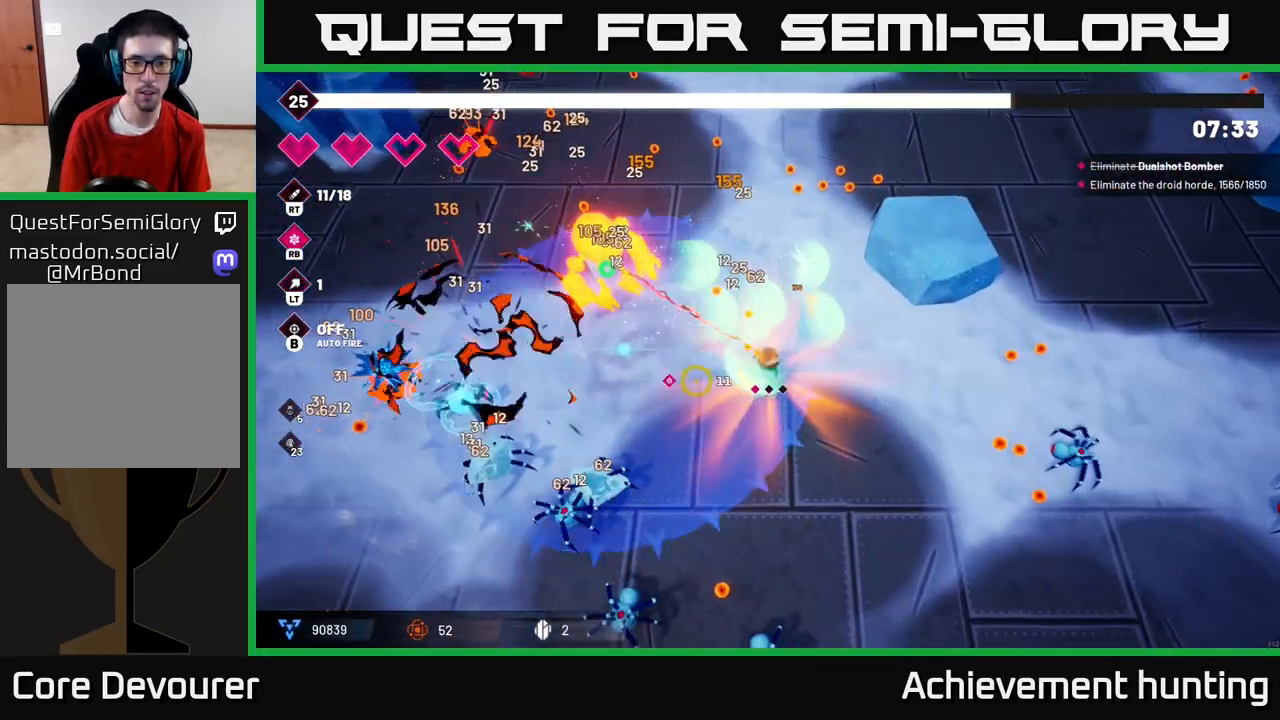
{"buttons": ["R2"], "left_stick": "center", "right_stick": "up-left", "events": [[50, "right_stick", "up-left"], [267, "left_stick", "up-right"], [333, "left_stick", "center"]]}
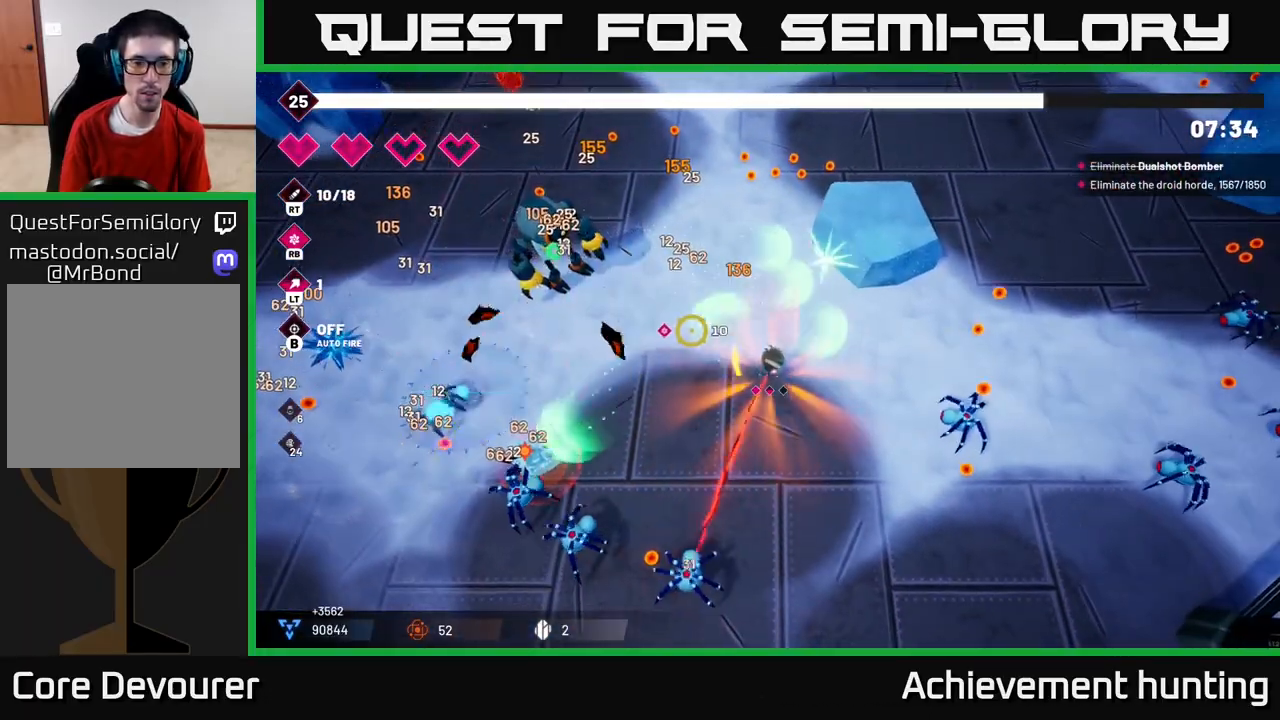
{"buttons": ["R2"], "left_stick": "up-left", "right_stick": "left", "events": [[17, "left_stick", "up"], [233, "right_stick", "left"], [383, "left_stick", "up-left"]]}
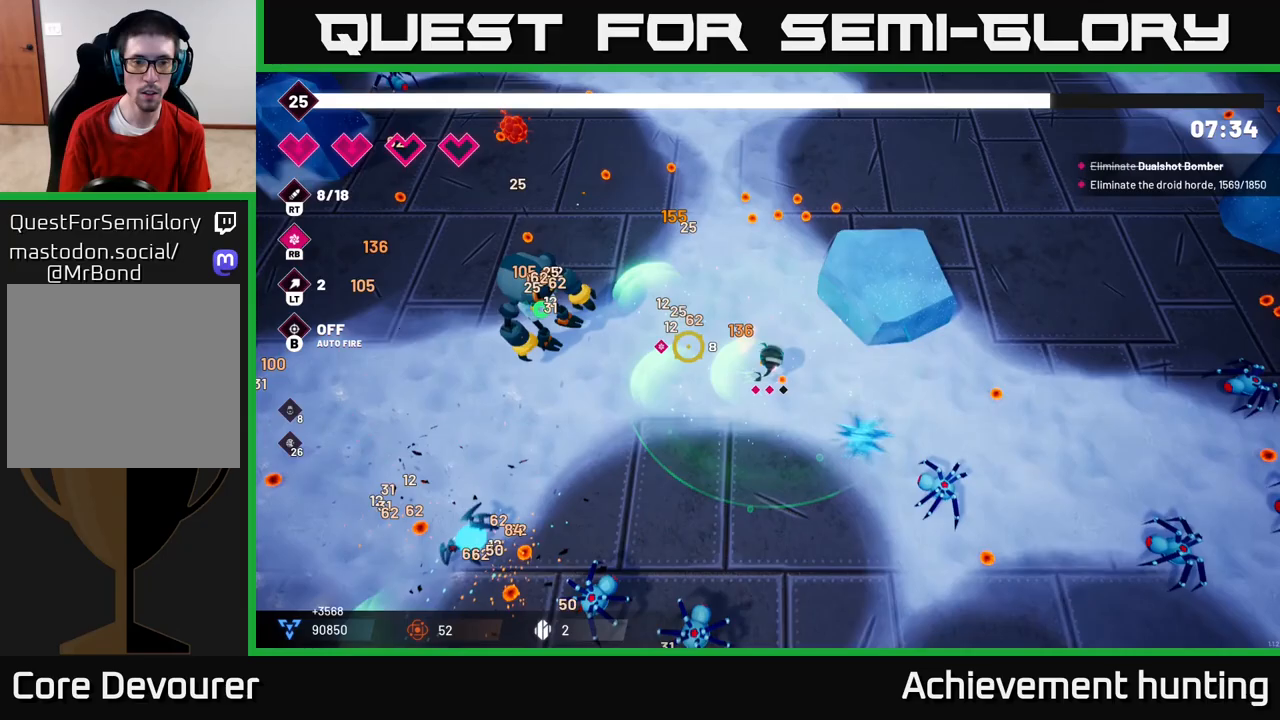
{"buttons": ["R2"], "left_stick": "up-left", "right_stick": "left", "events": []}
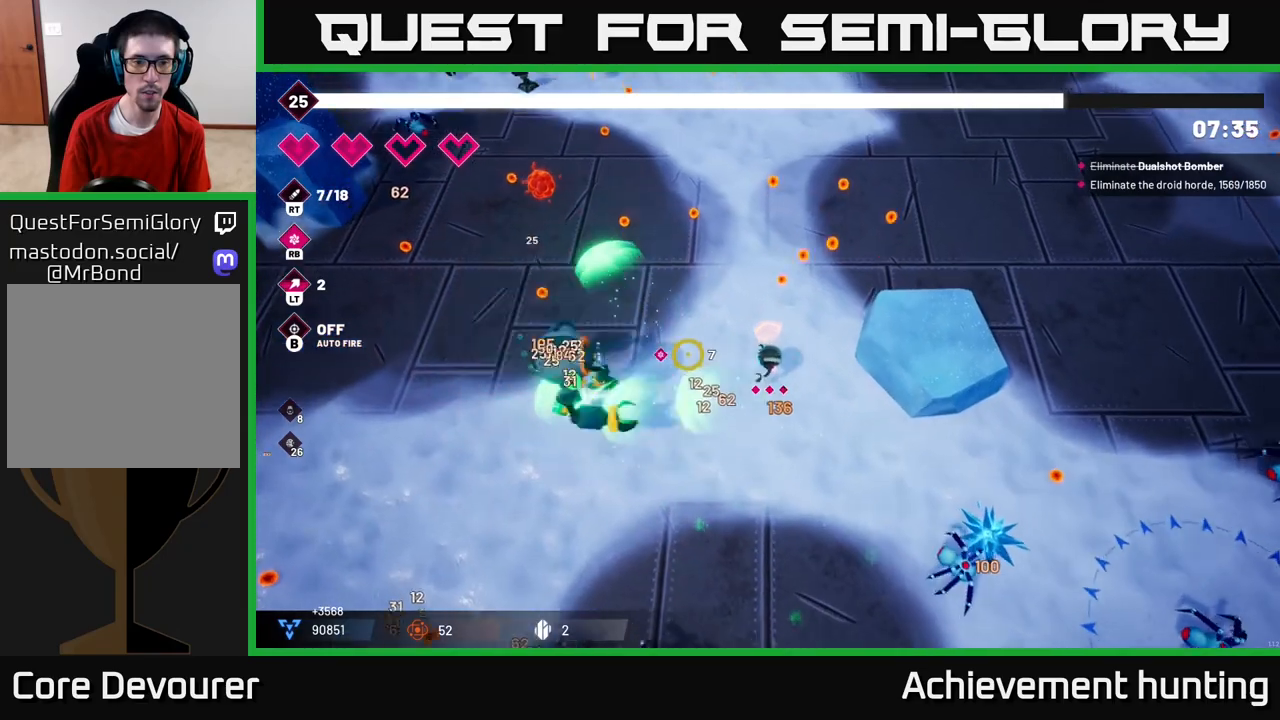
{"buttons": [], "left_stick": "up-left", "right_stick": "down-left", "events": [[233, "R2", "up"], [233, "right_stick", "down-left"], [383, "R1", "down"], [500, "R1", "up"]]}
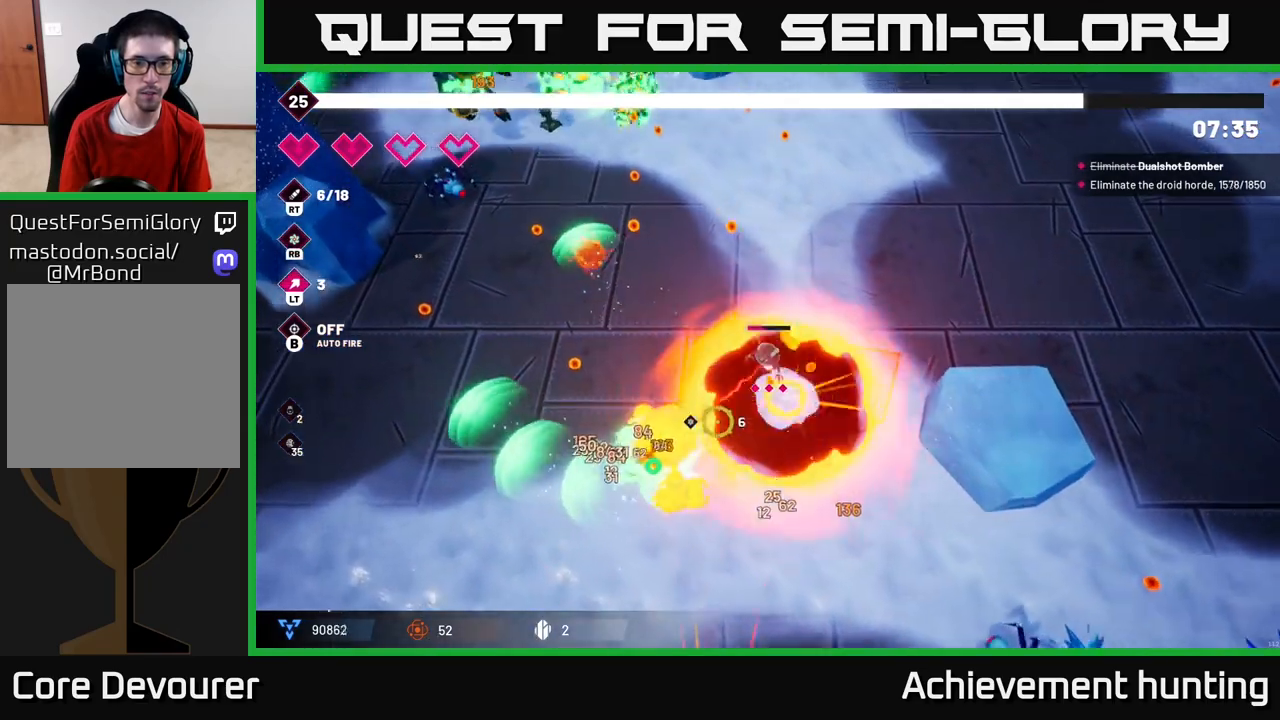
{"buttons": [], "left_stick": "left", "right_stick": "down", "events": [[100, "left_stick", "left"], [300, "right_stick", "down"]]}
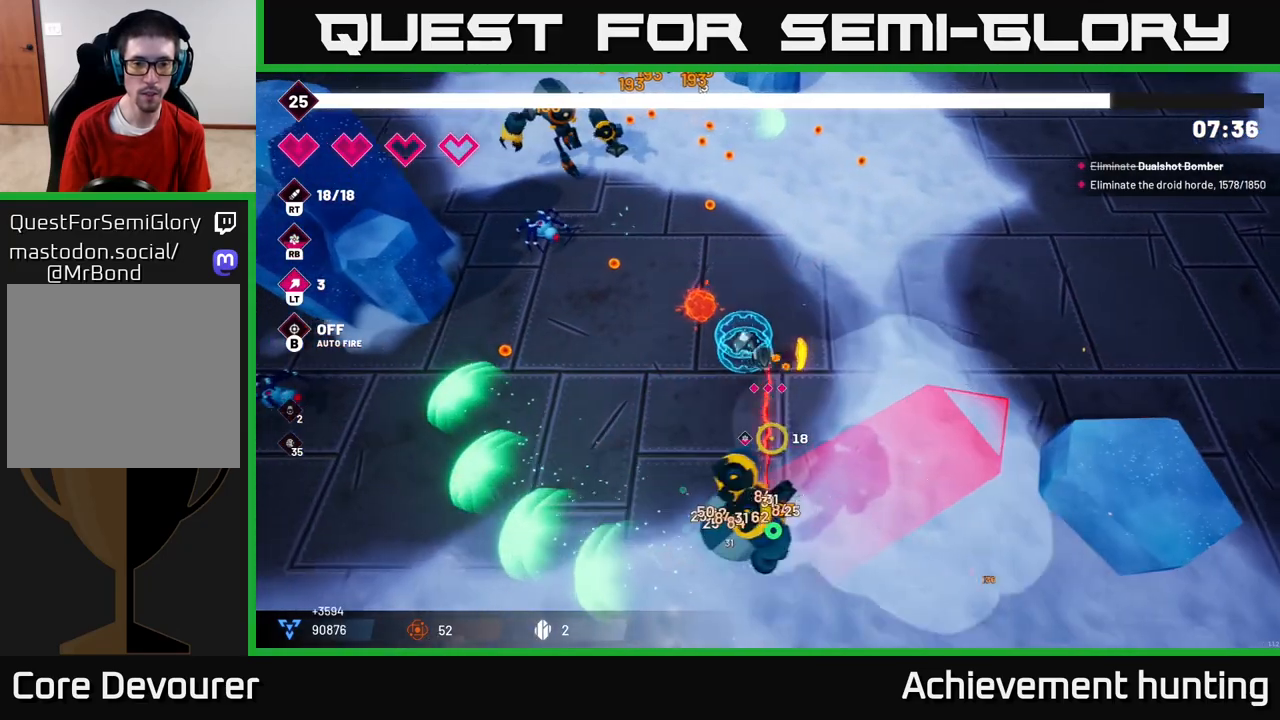
{"buttons": ["R2"], "left_stick": "down", "right_stick": "down-right", "events": [[117, "left_stick", "down-left"], [150, "right_stick", "down-right"], [233, "R2", "down"], [300, "left_stick", "down"]]}
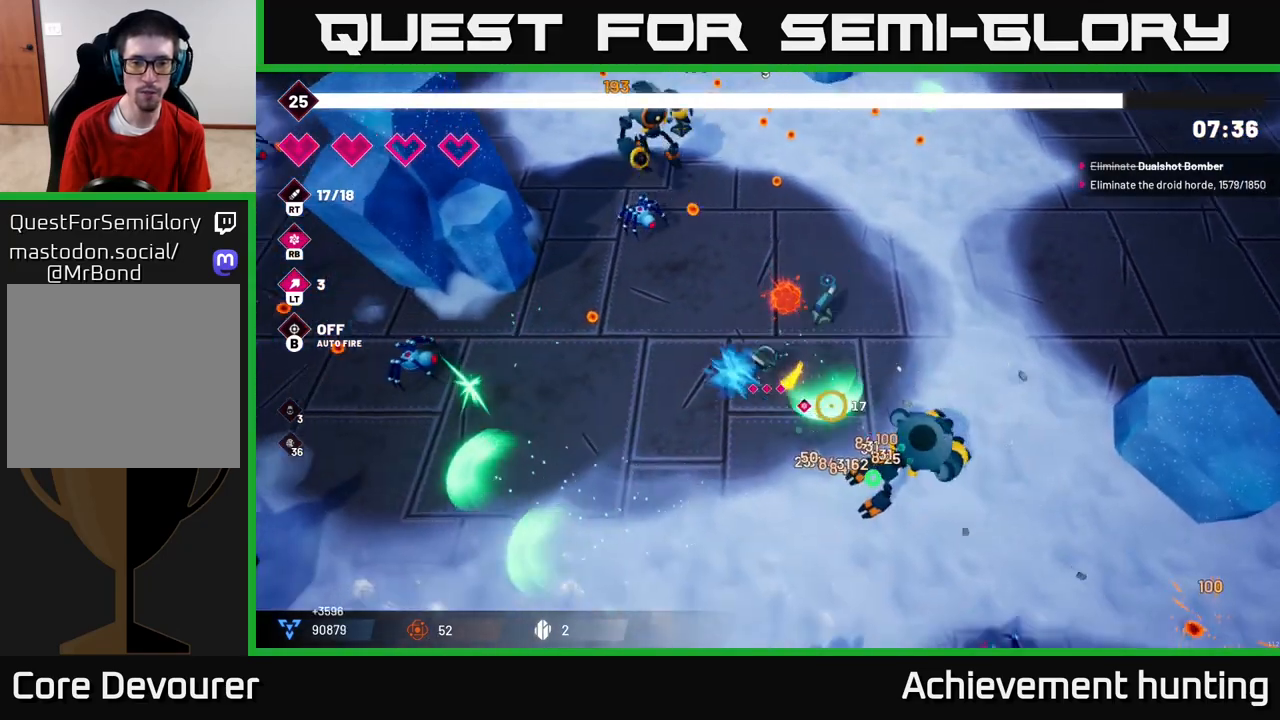
{"buttons": ["R2"], "left_stick": "down", "right_stick": "right", "events": [[300, "right_stick", "right"]]}
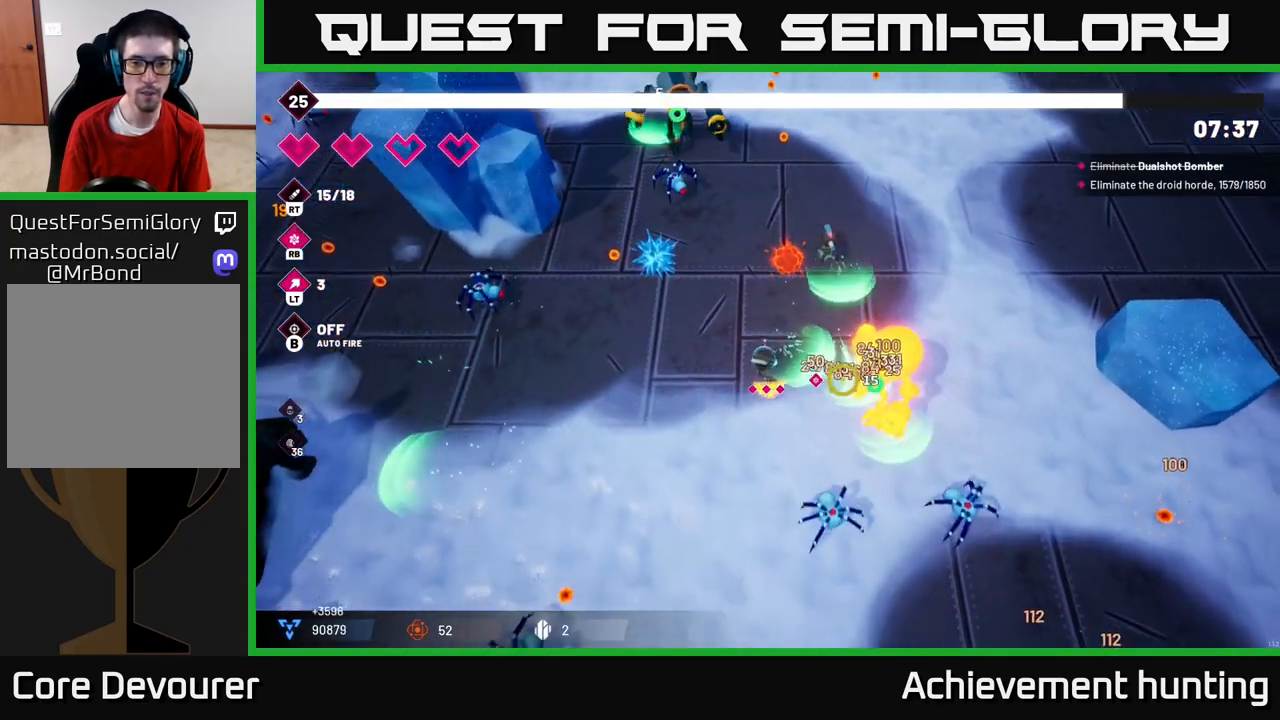
{"buttons": ["R2"], "left_stick": "down", "right_stick": "right", "events": []}
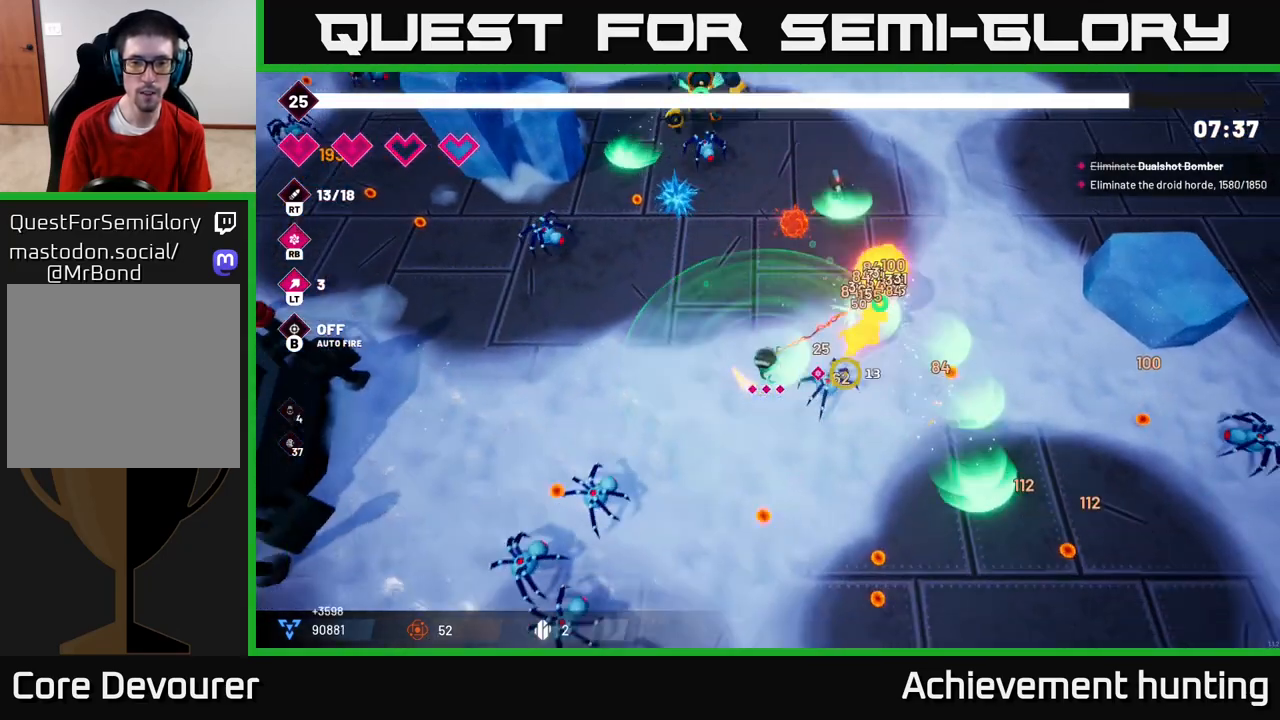
{"buttons": ["R2"], "left_stick": "right", "right_stick": "up", "events": [[67, "right_stick", "up-right"], [83, "left_stick", "down-right"], [383, "left_stick", "right"], [433, "right_stick", "up"]]}
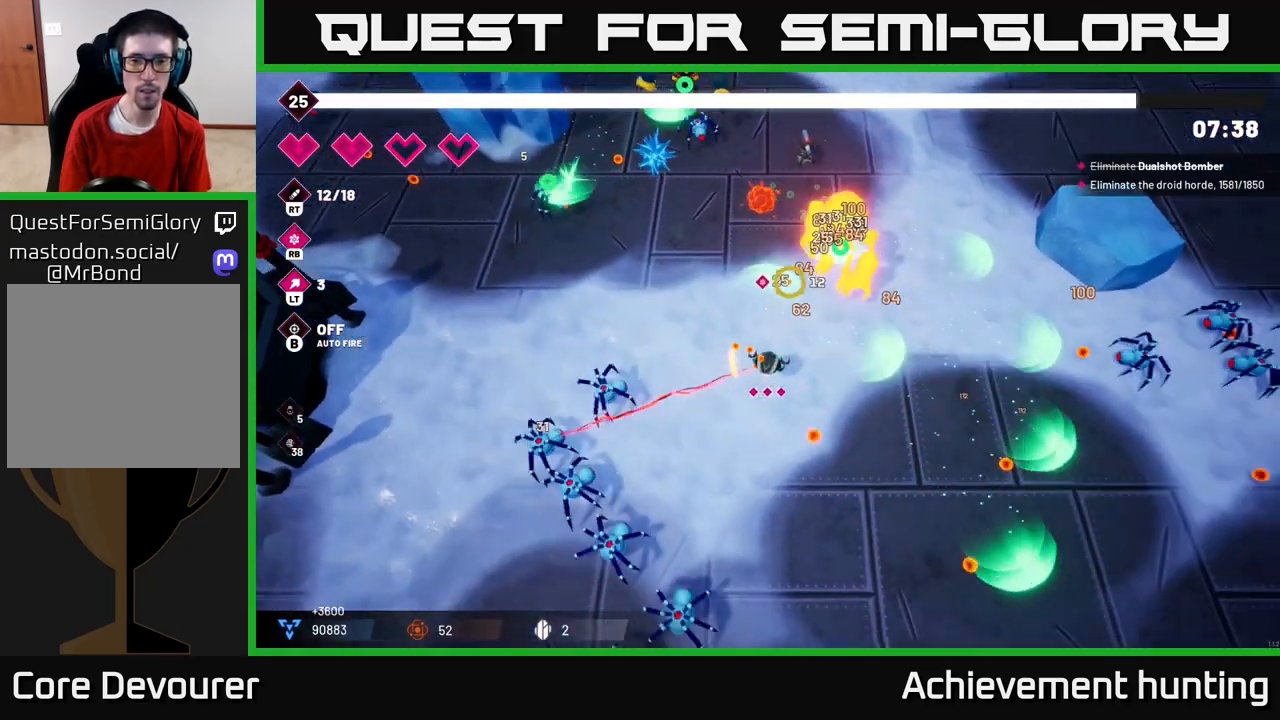
{"buttons": [], "left_stick": "right", "right_stick": "up", "events": [[433, "R2", "up"]]}
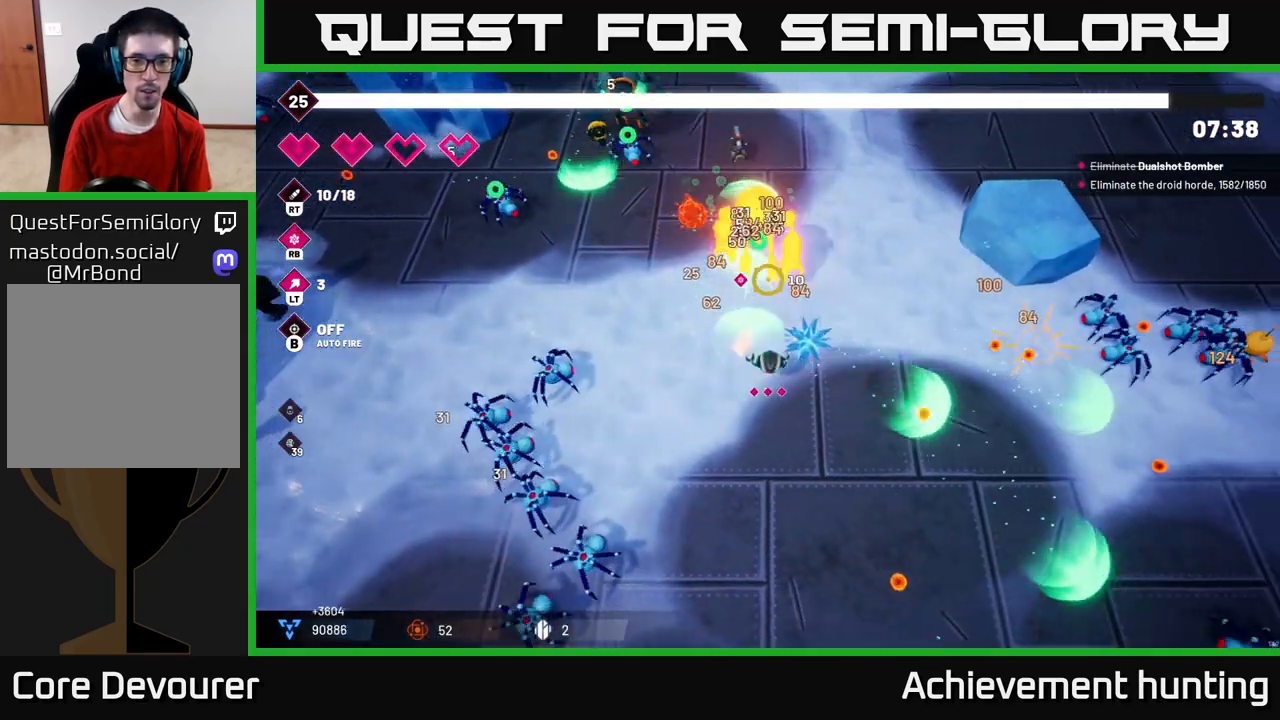
{"buttons": [], "left_stick": "up", "right_stick": "up-left", "events": [[83, "right_stick", "up-left"], [133, "left_stick", "up-right"], [250, "R1", "down"], [383, "R1", "up"], [383, "left_stick", "up"]]}
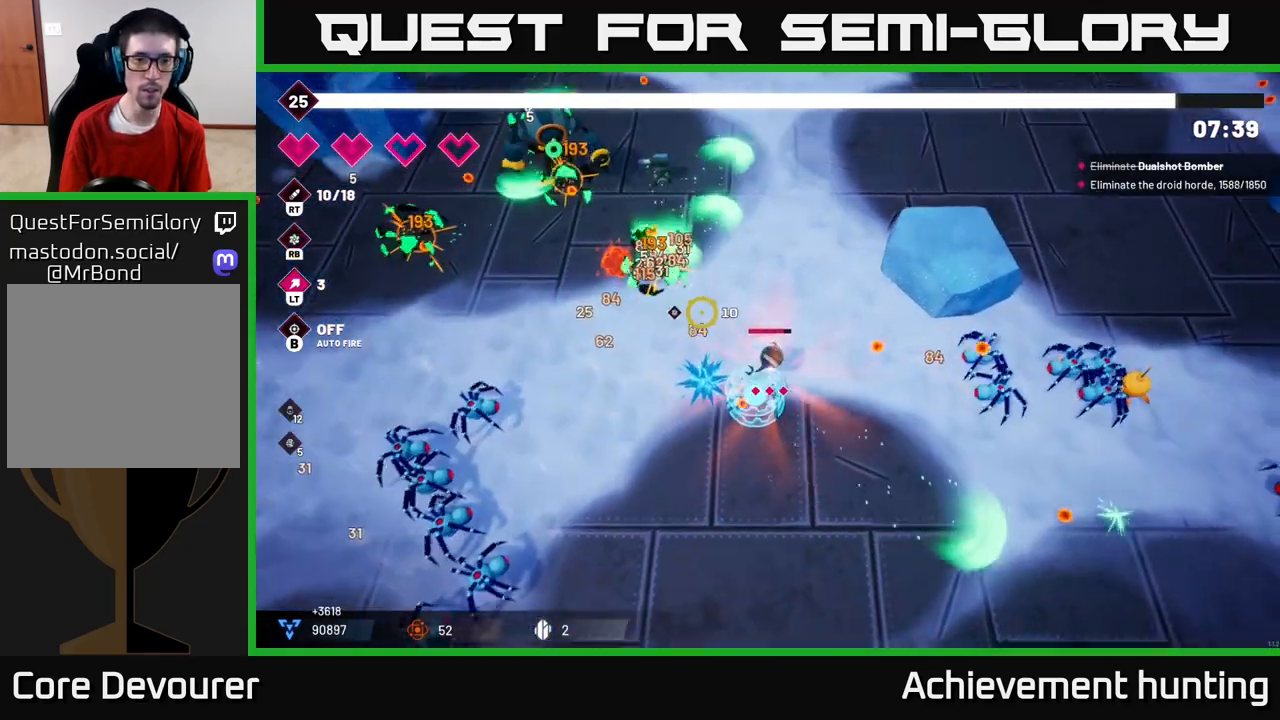
{"buttons": ["R2"], "left_stick": "up", "right_stick": "up-left", "events": [[267, "R2", "down"]]}
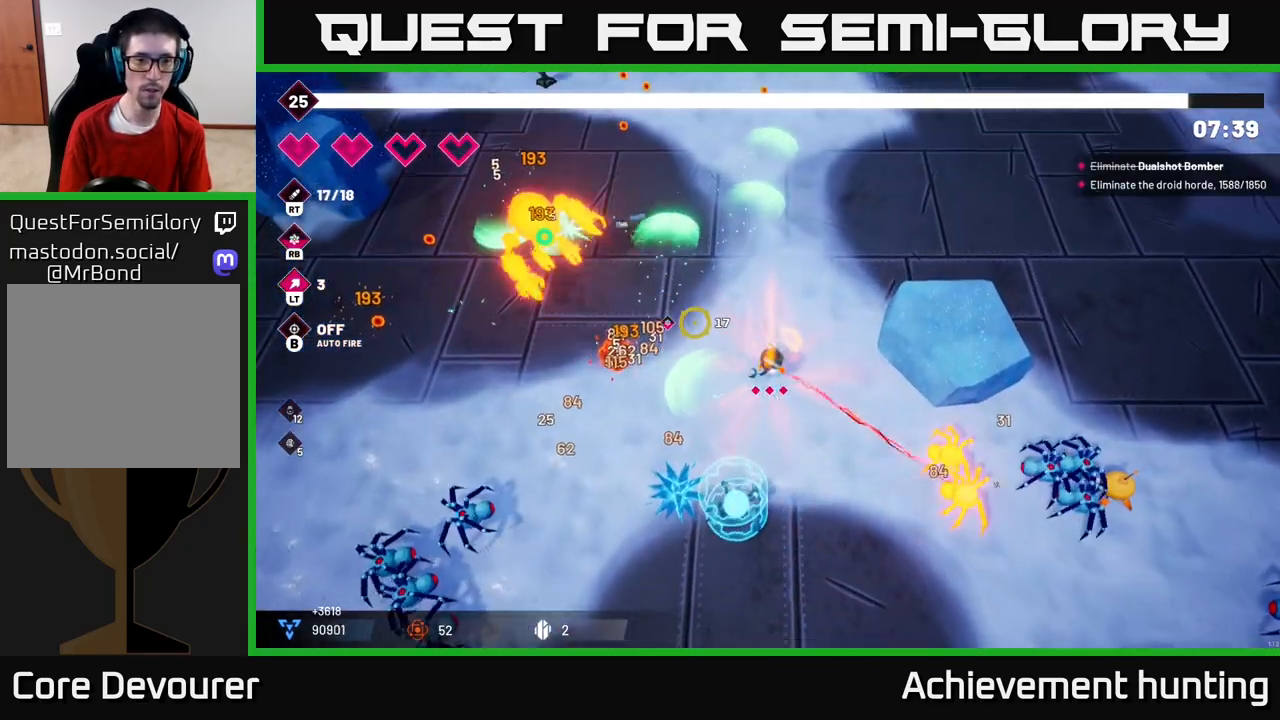
{"buttons": ["R2"], "left_stick": "up-left", "right_stick": "left", "events": [[67, "left_stick", "up-left"], [167, "right_stick", "left"]]}
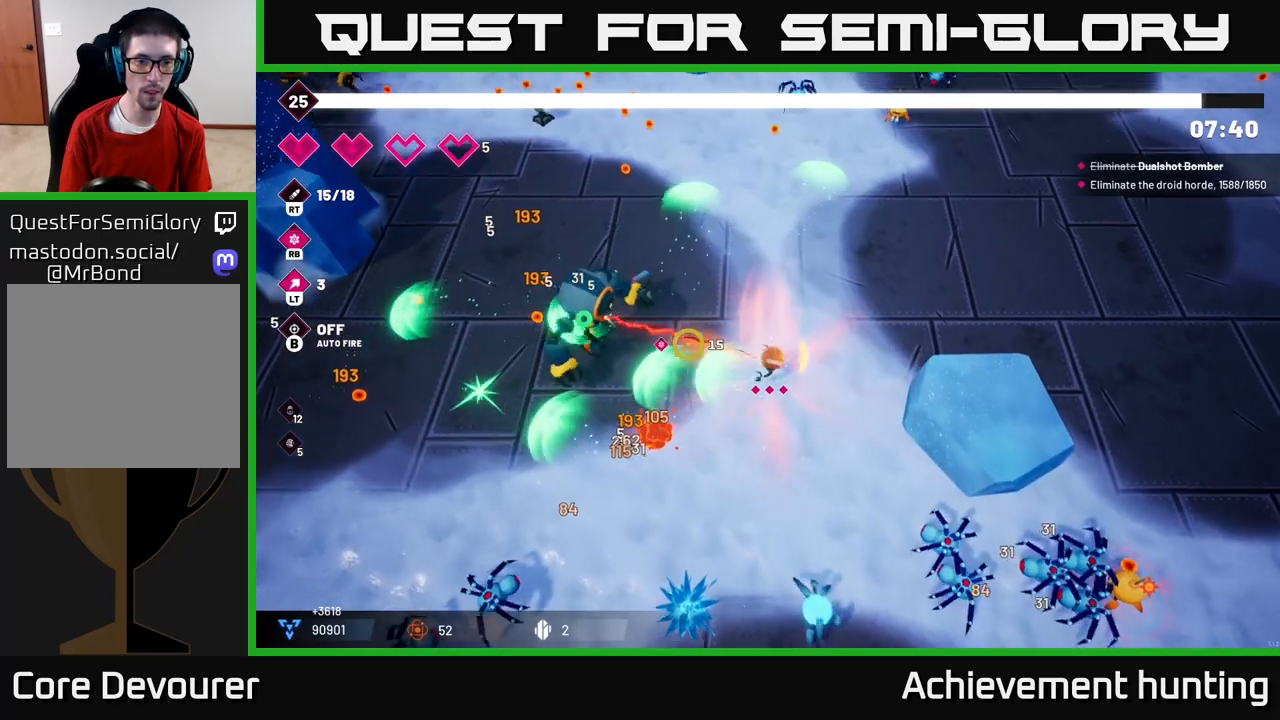
{"buttons": ["L2"], "left_stick": "up-left", "right_stick": "left", "events": [[400, "L2", "down"], [400, "R2", "up"]]}
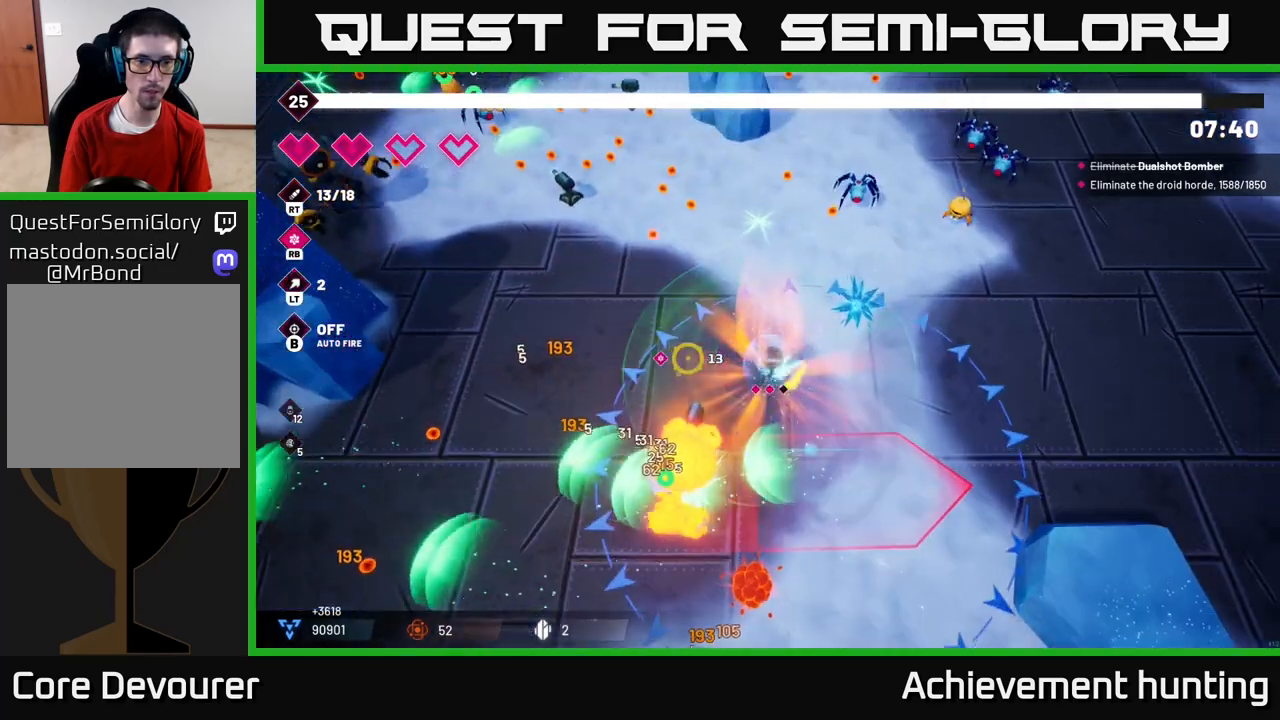
{"buttons": ["L2"], "left_stick": "up-left", "right_stick": "left", "events": [[33, "L2", "up"], [100, "L2", "down"], [233, "L2", "up"], [300, "L2", "down"], [400, "L2", "up"], [500, "L2", "down"]]}
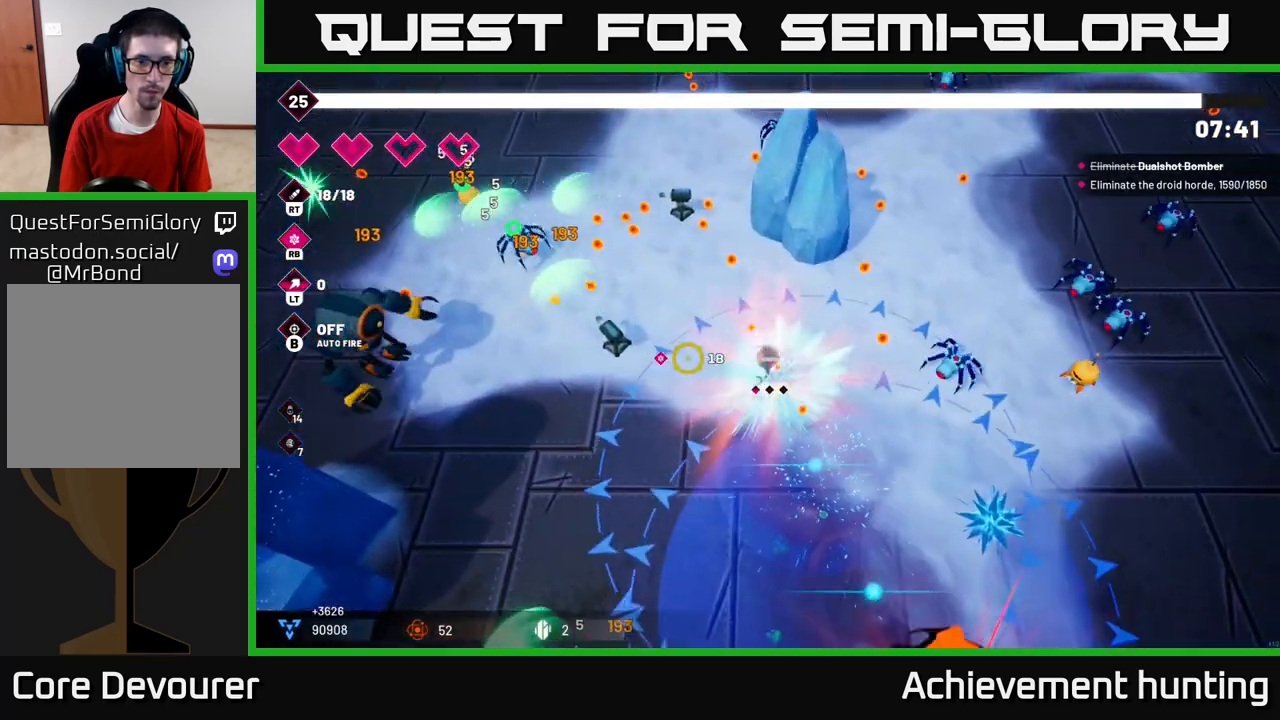
{"buttons": ["R2"], "left_stick": "left", "right_stick": "left", "events": [[83, "L2", "up"], [217, "left_stick", "left"], [233, "R2", "down"]]}
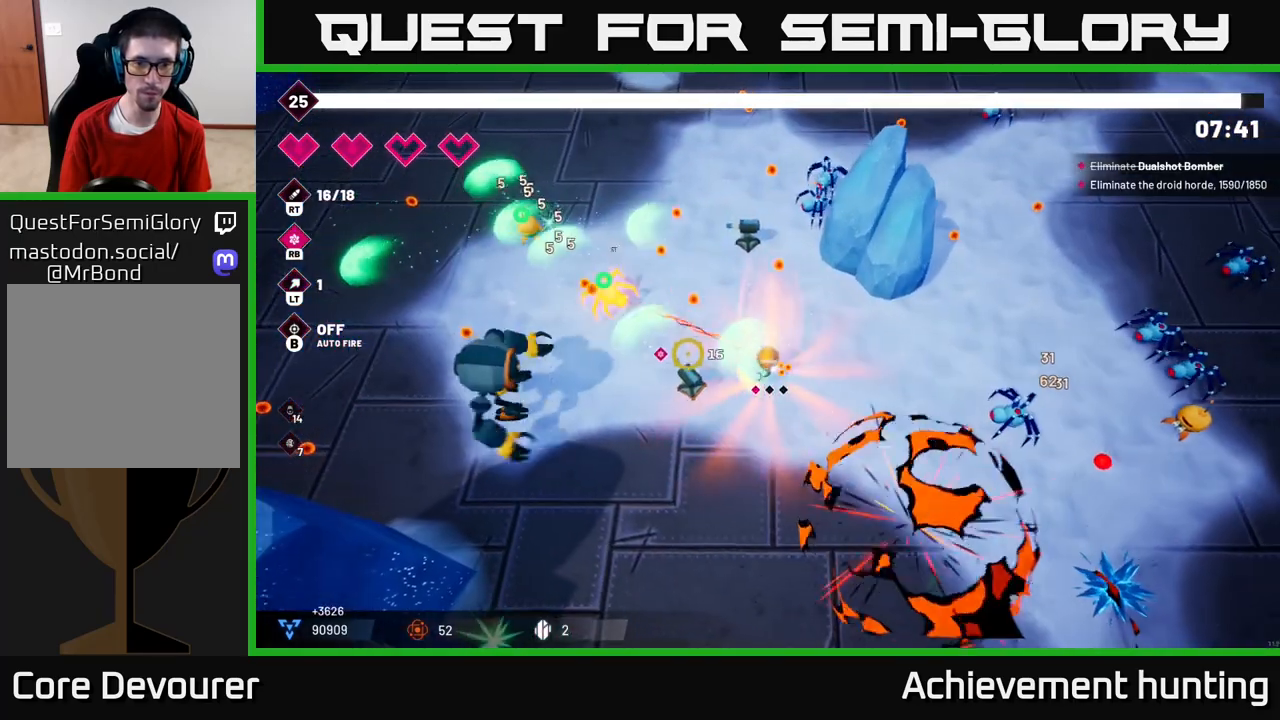
{"buttons": ["R2"], "left_stick": "down", "right_stick": "left", "events": [[50, "left_stick", "down-left"], [367, "left_stick", "down"]]}
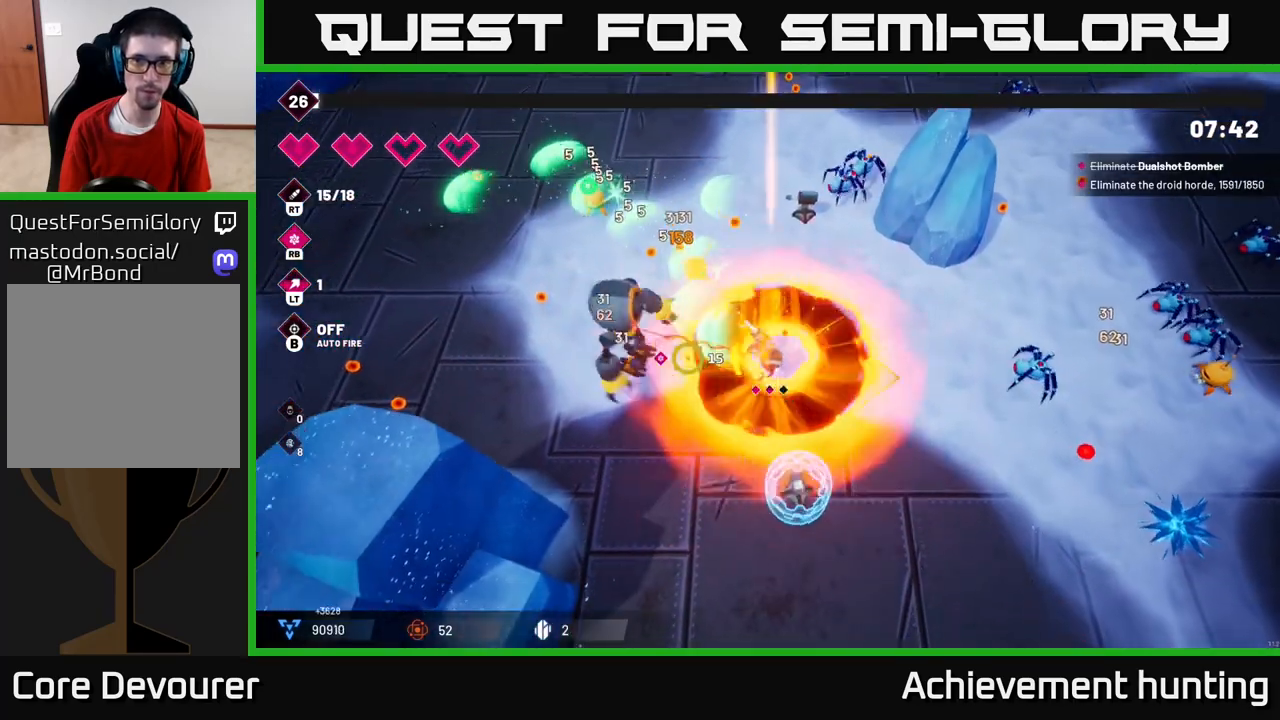
{"buttons": ["R2"], "left_stick": "down", "right_stick": "left", "events": []}
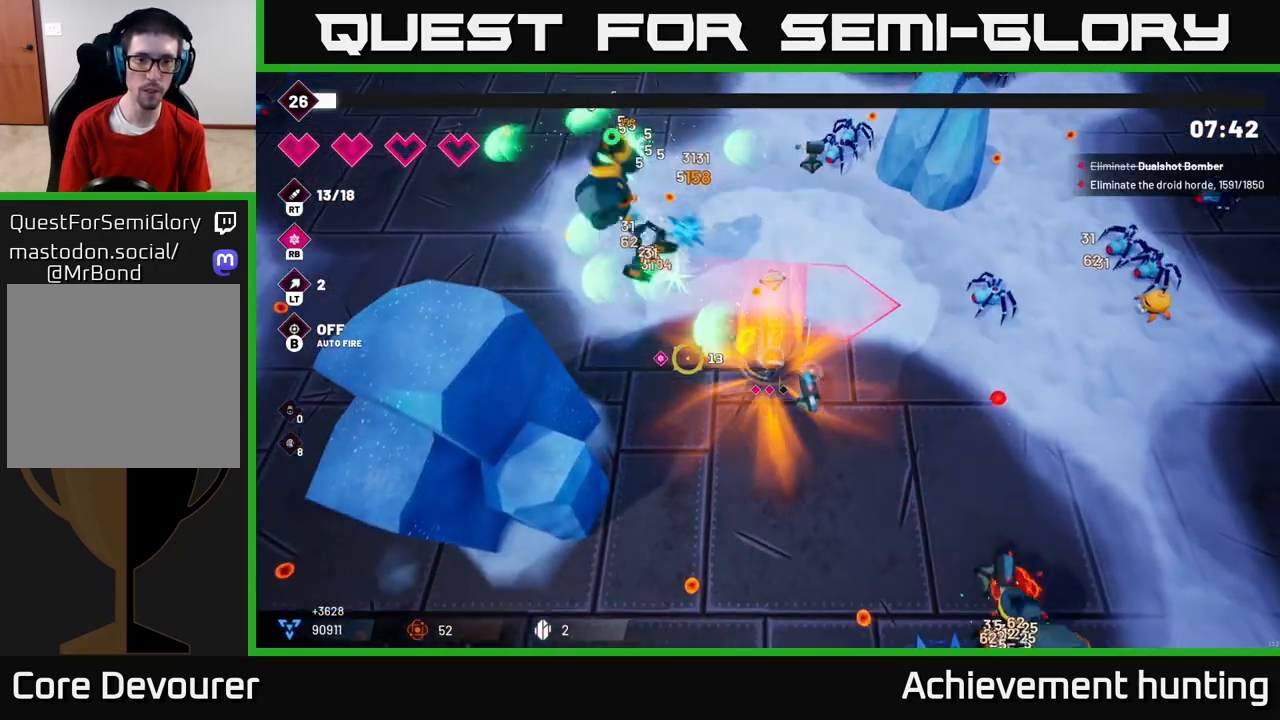
{"buttons": [], "left_stick": "down", "right_stick": "center", "events": [[67, "right_stick", "up-left"], [183, "R2", "up"], [350, "right_stick", "center"]]}